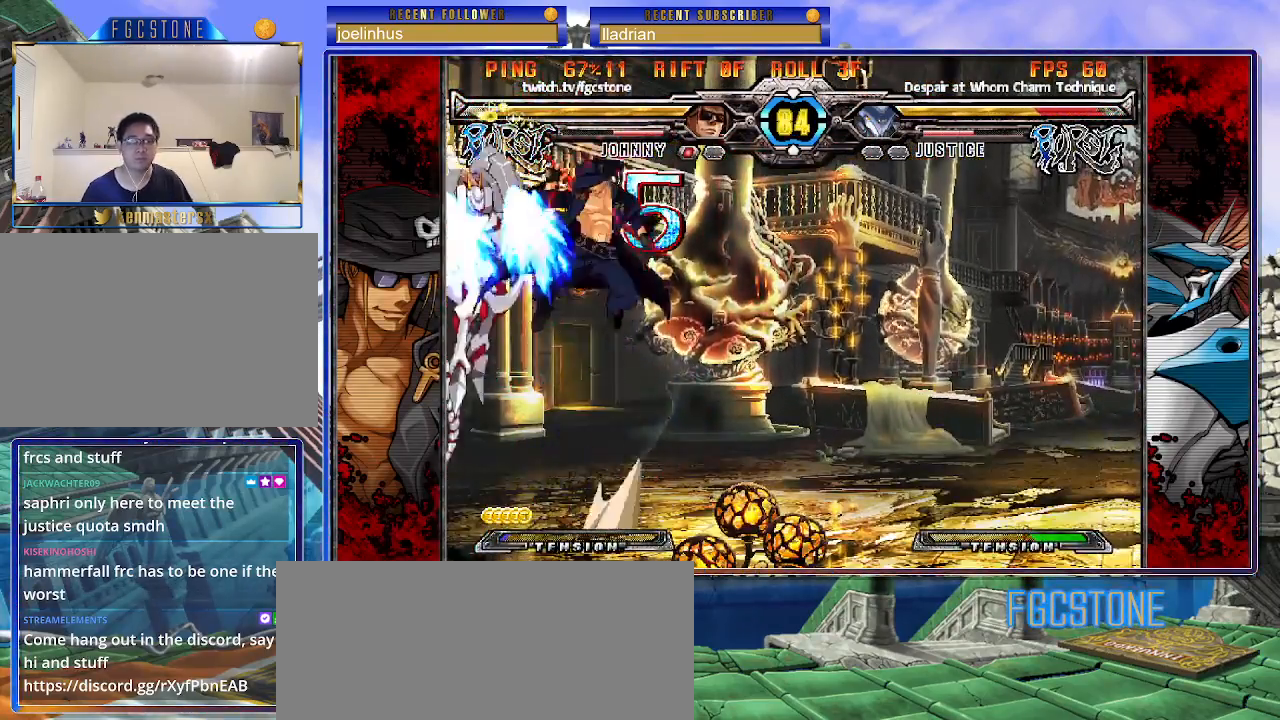
Gameplay with a controller (arcade stick); each line is a JSON object with the inputs held at the frame after it. "events" lists button and stick changes between this image and that frame as [ms after this image, input, new state], when the widget could be followed in between. Not read: L3 R3.
{"buttons": [], "left_stick": "center", "events": [[100, "left_stick", "center"]]}
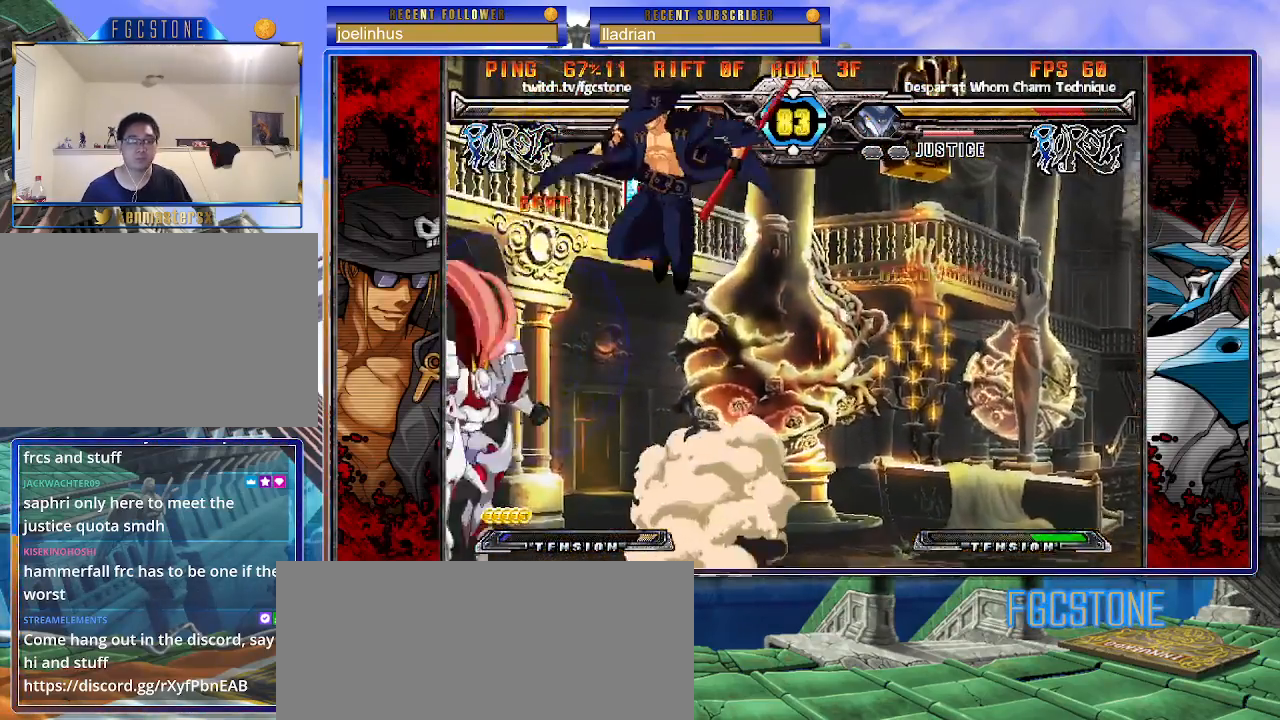
{"buttons": ["P"], "left_stick": "center", "events": [[33, "left_stick", "left"], [133, "left_stick", "center"], [200, "left_stick", "left"], [283, "K", "down"], [300, "left_stick", "center"], [383, "K", "up"], [467, "P", "down"]]}
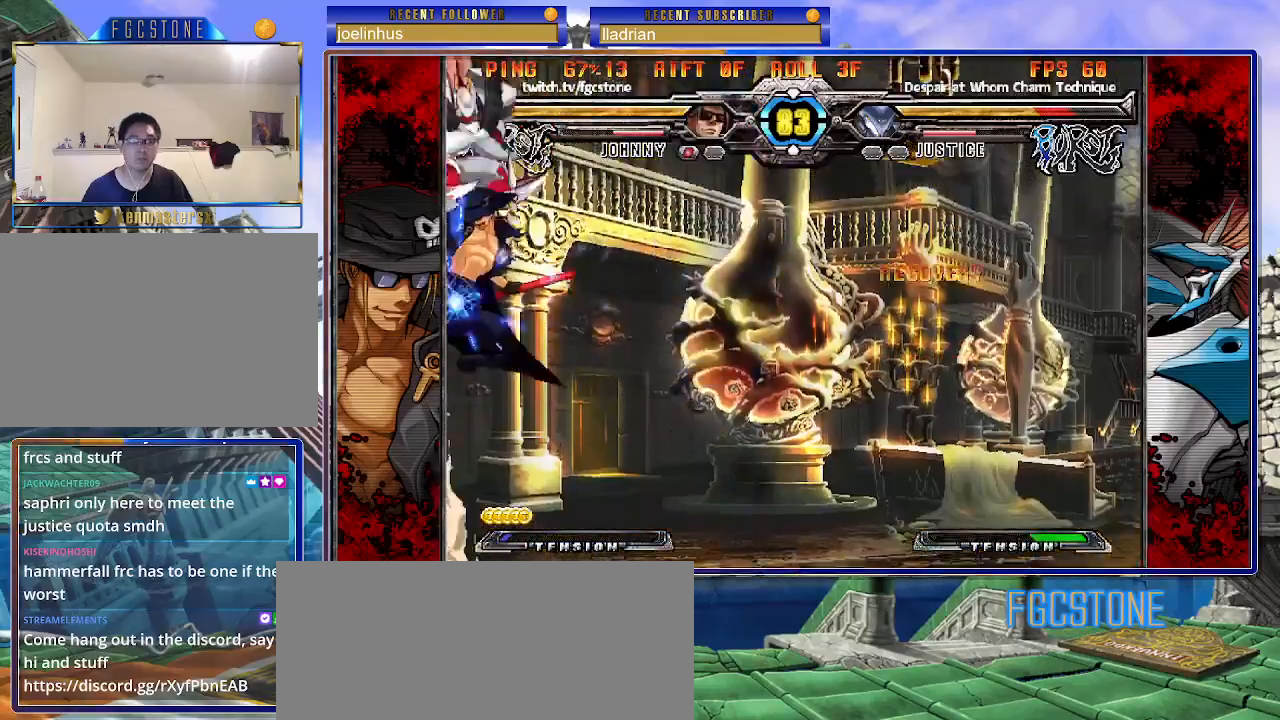
{"buttons": ["D"], "left_stick": "right", "events": [[33, "P", "up"], [183, "left_stick", "right"], [400, "D", "down"]]}
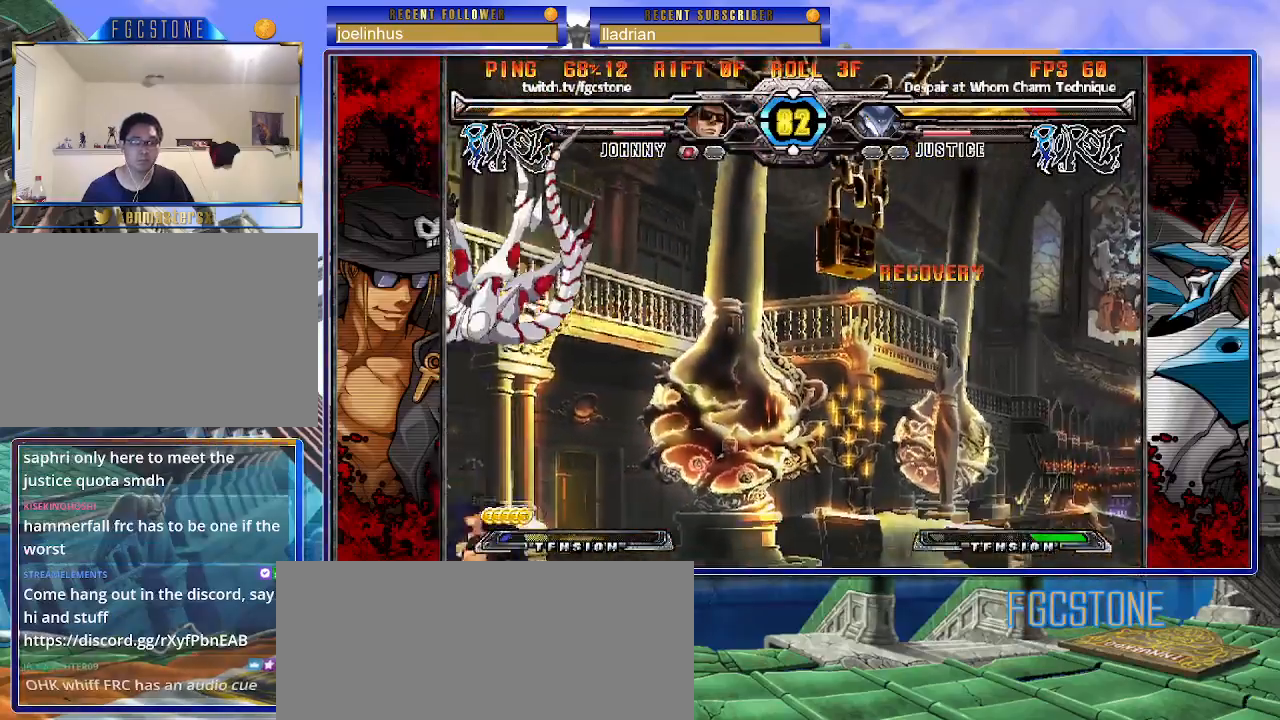
{"buttons": [], "left_stick": "up-right", "events": [[17, "D", "up"], [150, "left_stick", "up-right"]]}
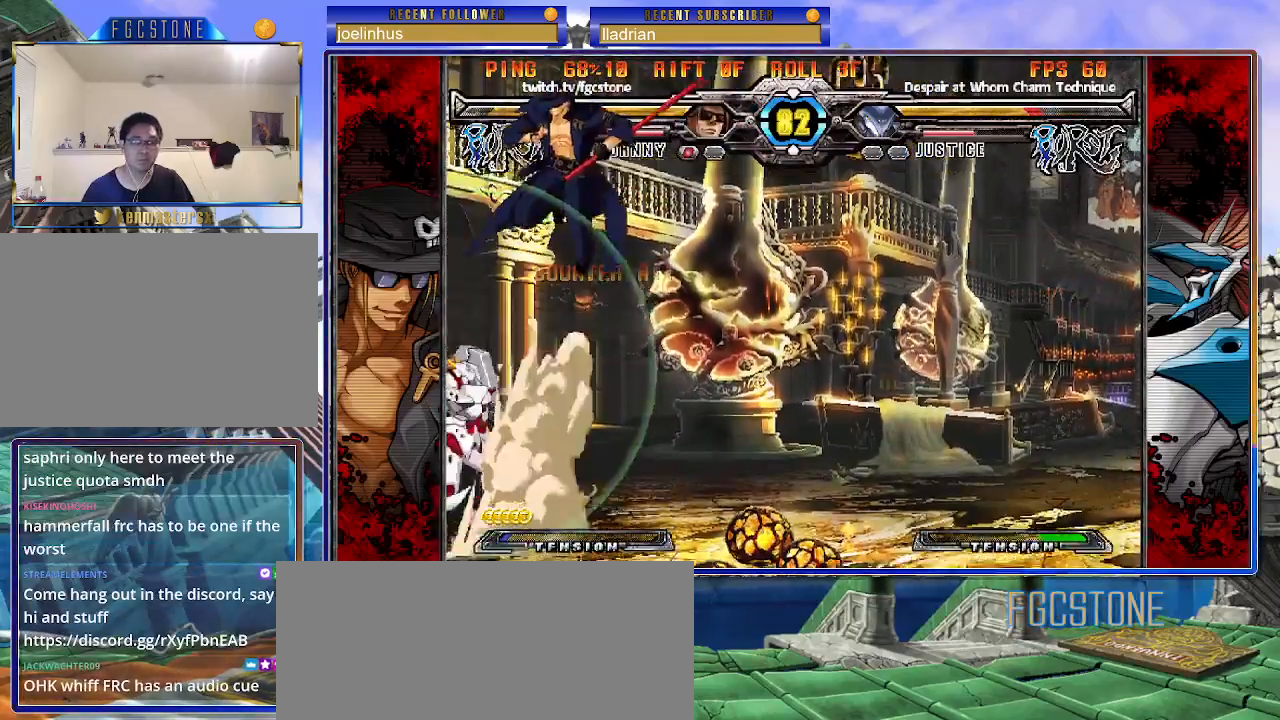
{"buttons": [], "left_stick": "left", "events": [[83, "left_stick", "right"], [167, "HS", "down"], [300, "HS", "up"], [367, "left_stick", "down"], [467, "left_stick", "left"]]}
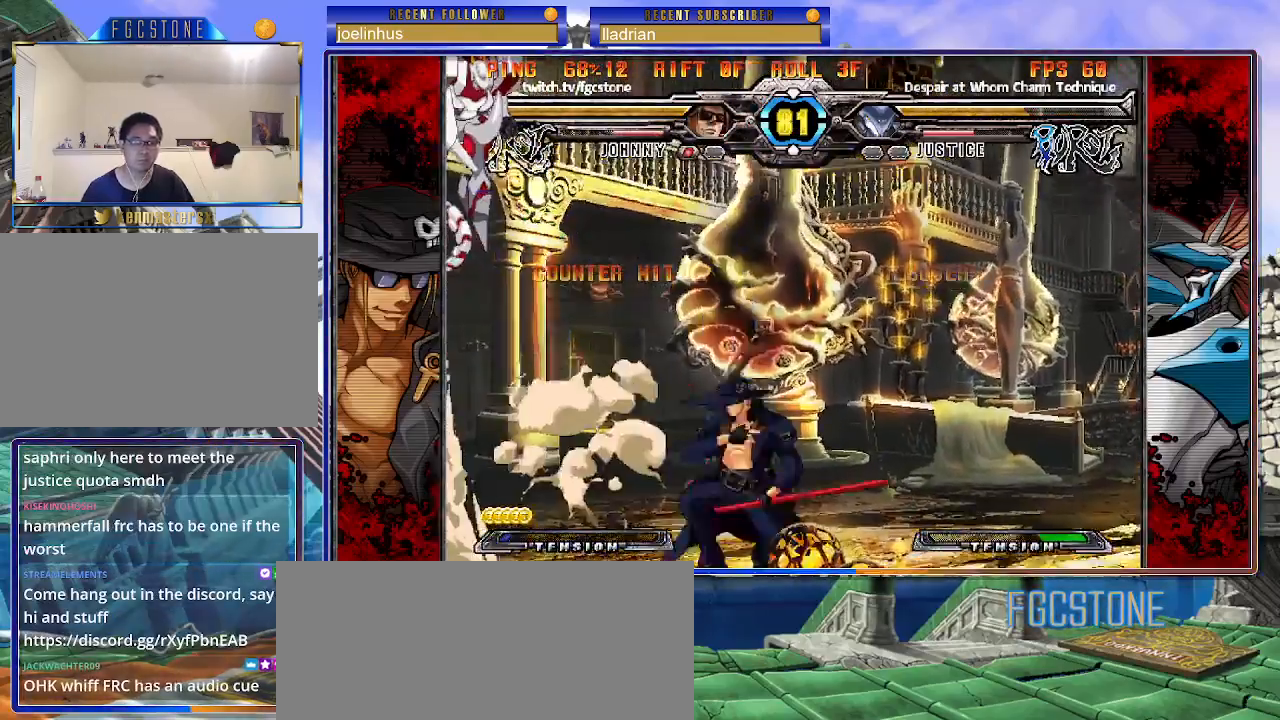
{"buttons": [], "left_stick": "left", "events": [[17, "HS", "down"], [33, "left_stick", "center"], [117, "HS", "up"], [300, "left_stick", "left"], [383, "left_stick", "center"], [433, "left_stick", "left"]]}
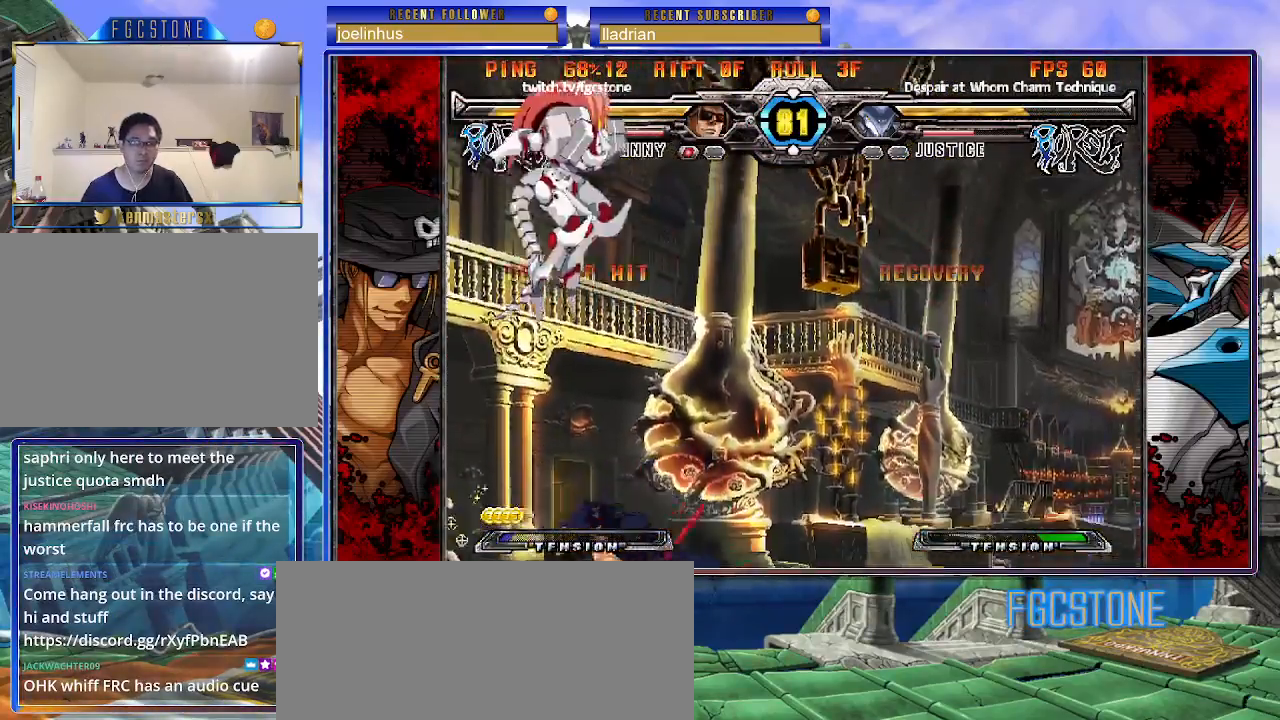
{"buttons": ["HS"], "left_stick": "left", "events": [[283, "K", "down"], [367, "K", "up"], [433, "HS", "down"]]}
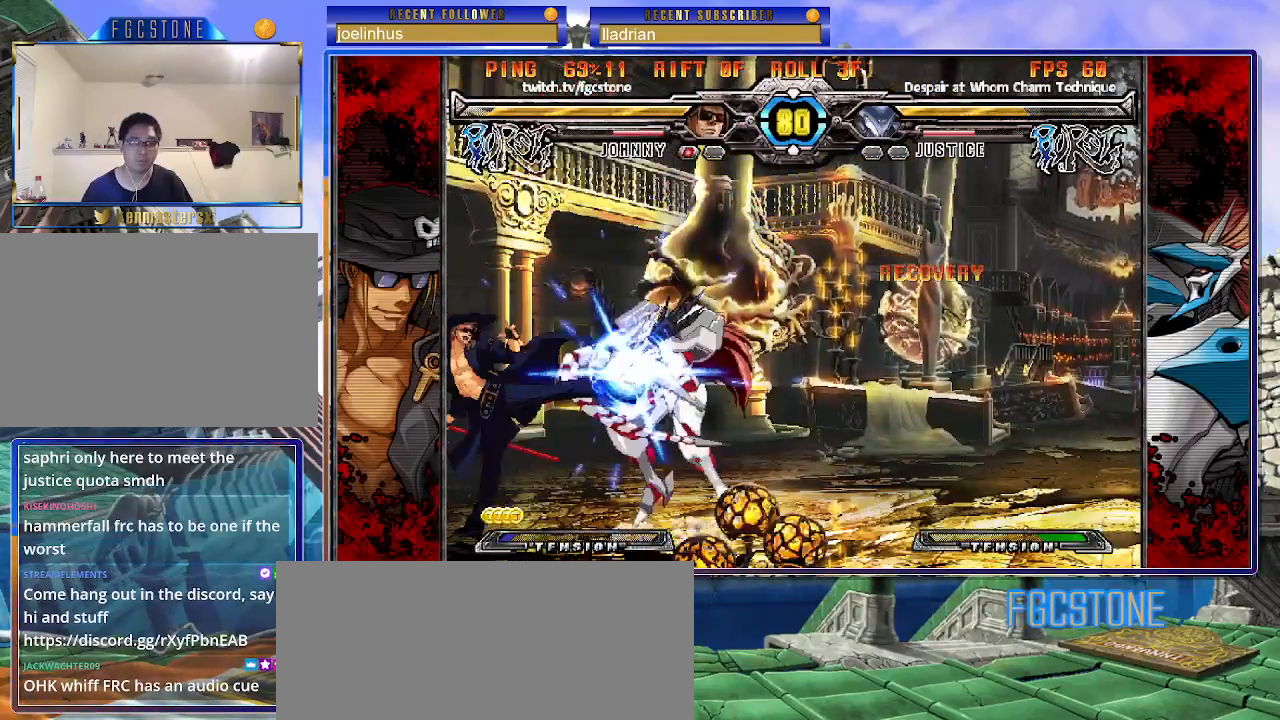
{"buttons": ["K"], "left_stick": "center", "events": [[17, "HS", "up"], [67, "HS", "down"], [183, "HS", "up"], [283, "left_stick", "down"], [383, "left_stick", "right"], [400, "K", "down"], [450, "left_stick", "center"]]}
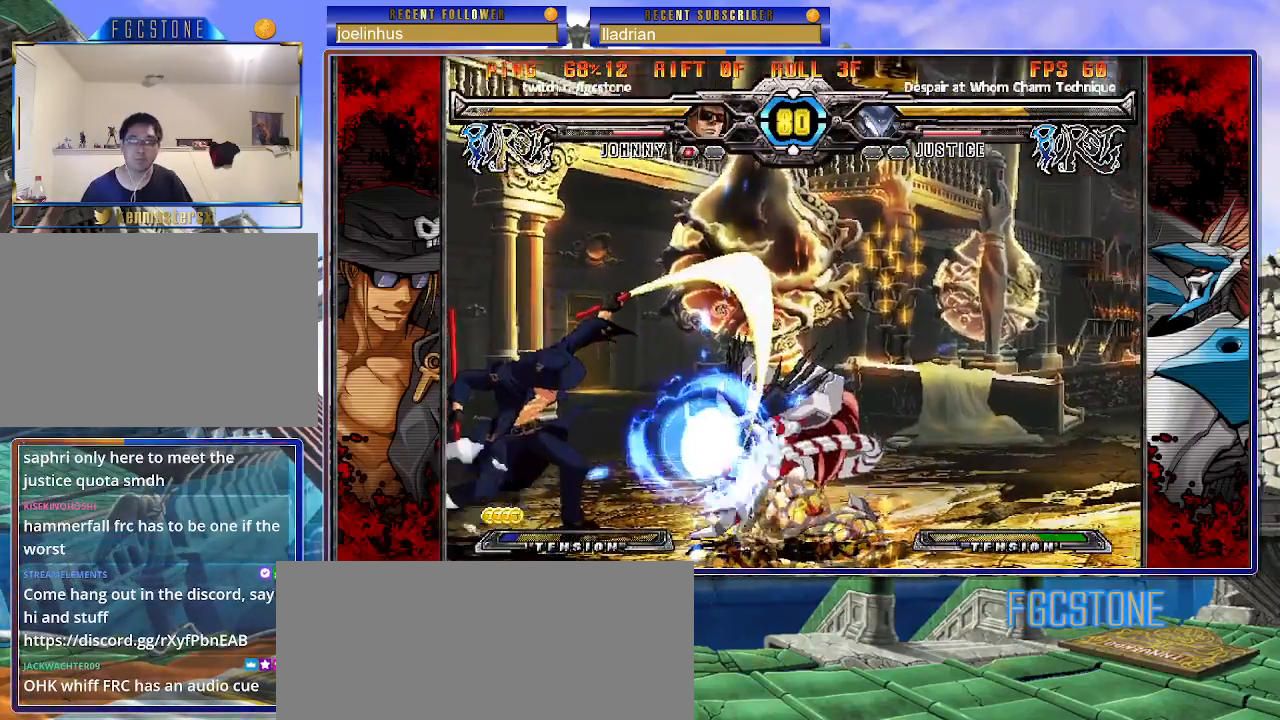
{"buttons": [], "left_stick": "right", "events": [[50, "HS", "down"], [67, "left_stick", "right"], [100, "HS", "up"], [133, "left_stick", "center"], [183, "left_stick", "right"], [283, "K", "up"], [417, "K", "down"], [483, "K", "up"]]}
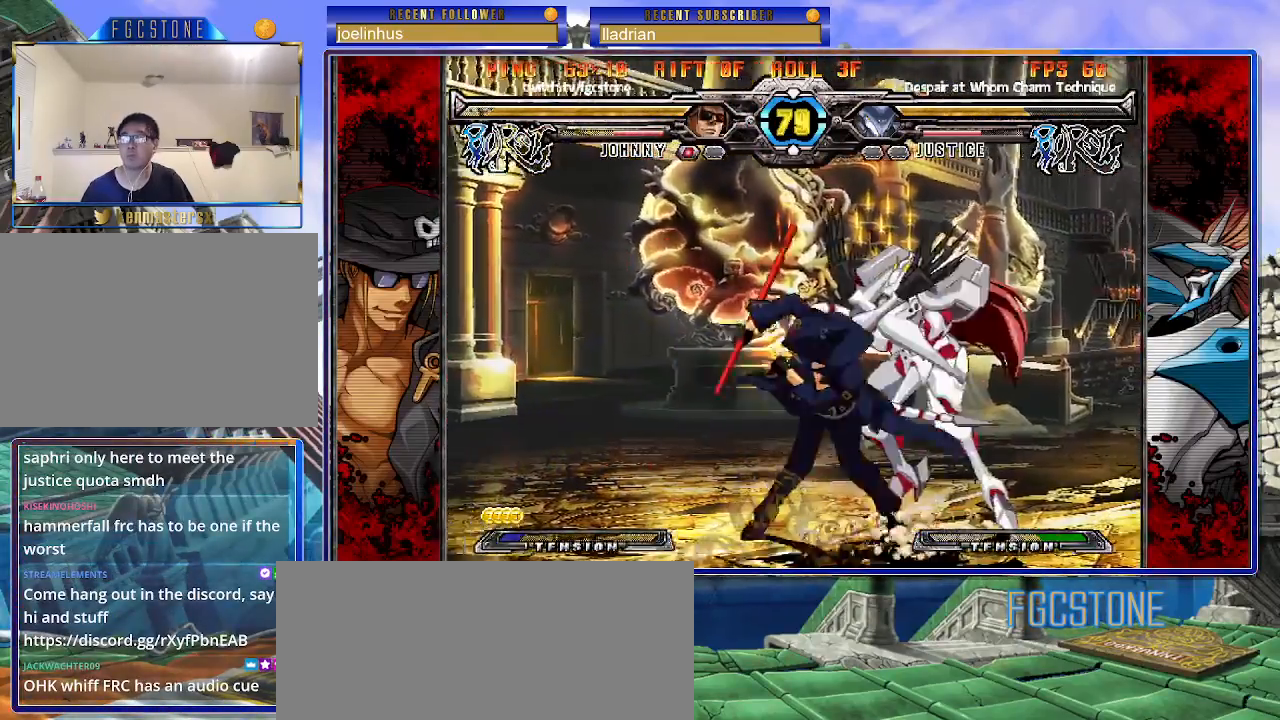
{"buttons": ["HS", "K"], "left_stick": "center", "events": [[100, "left_stick", "left"], [183, "left_stick", "down"], [267, "left_stick", "right"], [300, "K", "down"], [350, "left_stick", "center"], [450, "HS", "down"]]}
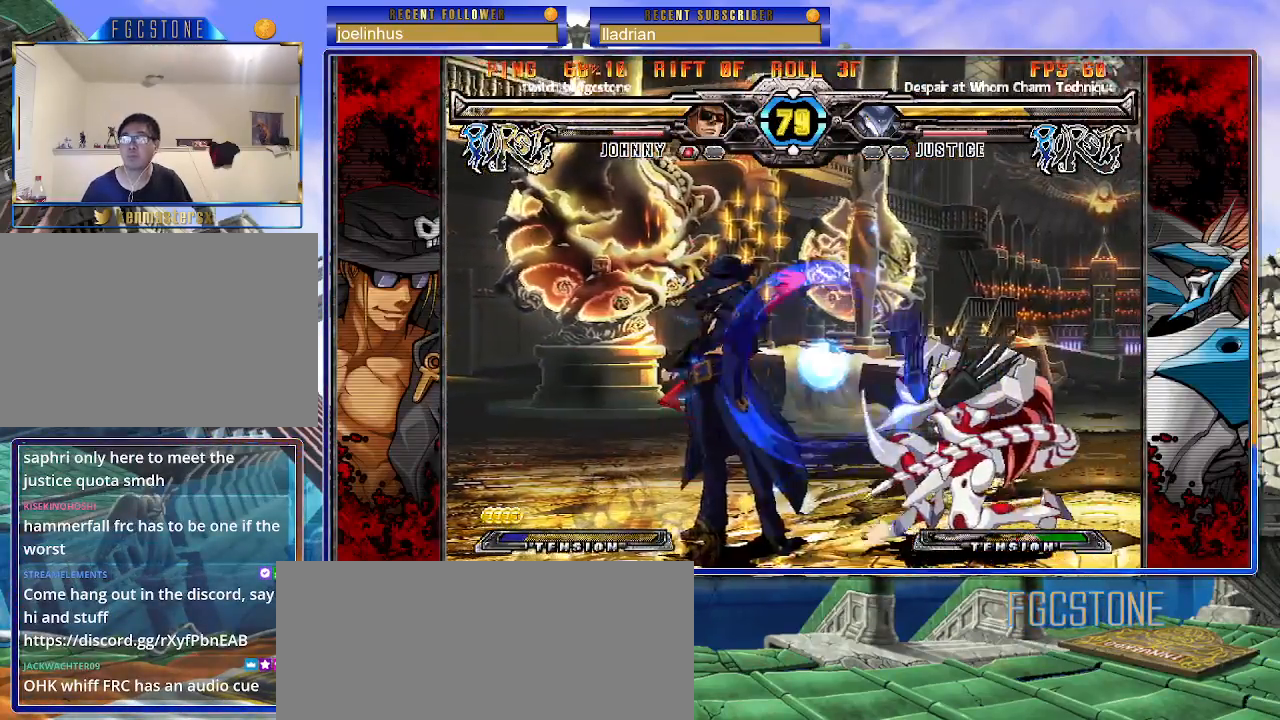
{"buttons": ["K"], "left_stick": "center", "events": [[17, "K", "up"], [33, "HS", "up"], [100, "HS", "down"], [183, "HS", "up"], [250, "left_stick", "left"], [317, "left_stick", "down"], [417, "left_stick", "right"], [433, "K", "down"], [500, "left_stick", "center"]]}
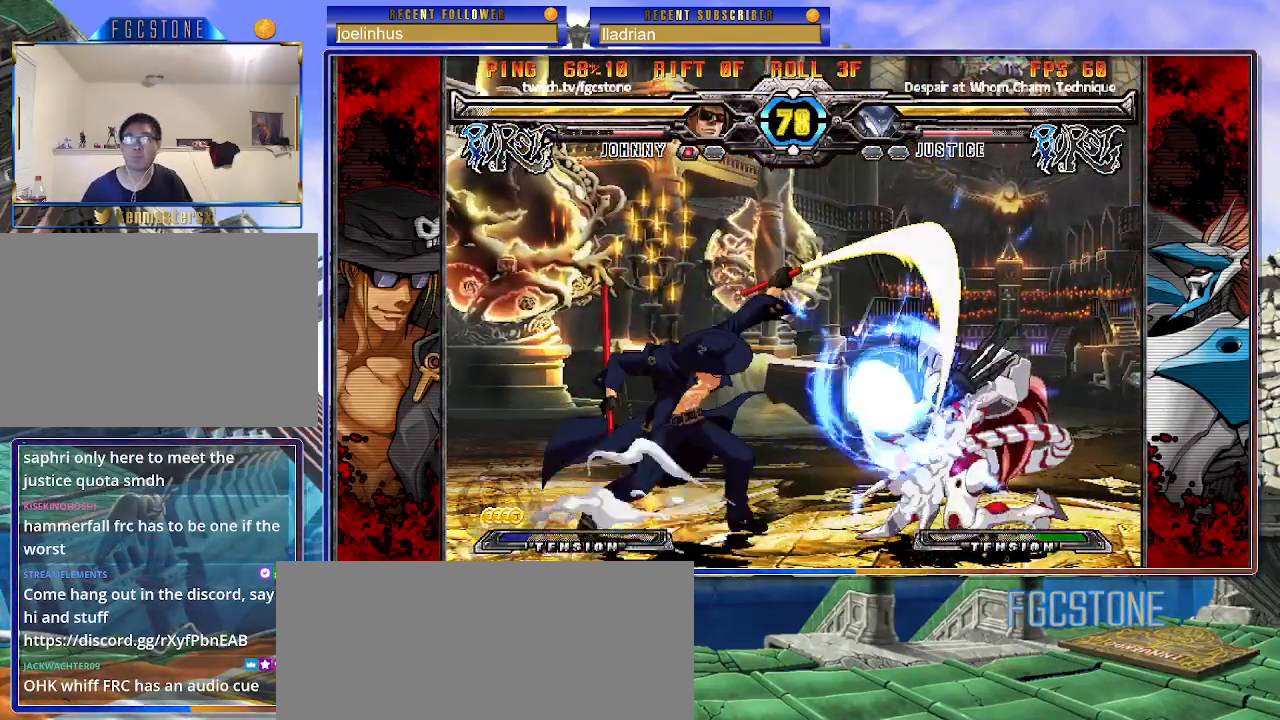
{"buttons": [], "left_stick": "up-right", "events": [[67, "HS", "down"], [117, "HS", "up"], [117, "left_stick", "right"], [183, "left_stick", "center"], [233, "left_stick", "right"], [350, "K", "up"], [350, "left_stick", "up-right"]]}
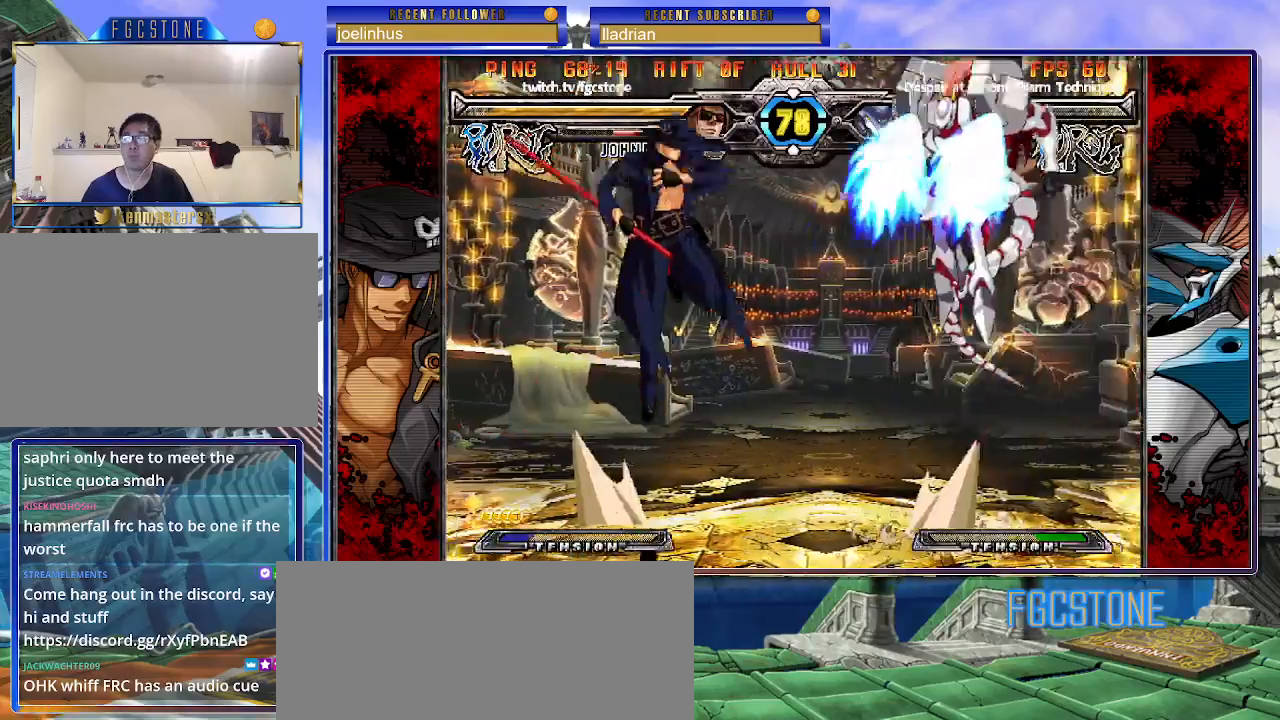
{"buttons": ["HS"], "left_stick": "left", "events": [[33, "left_stick", "left"], [400, "HS", "down"]]}
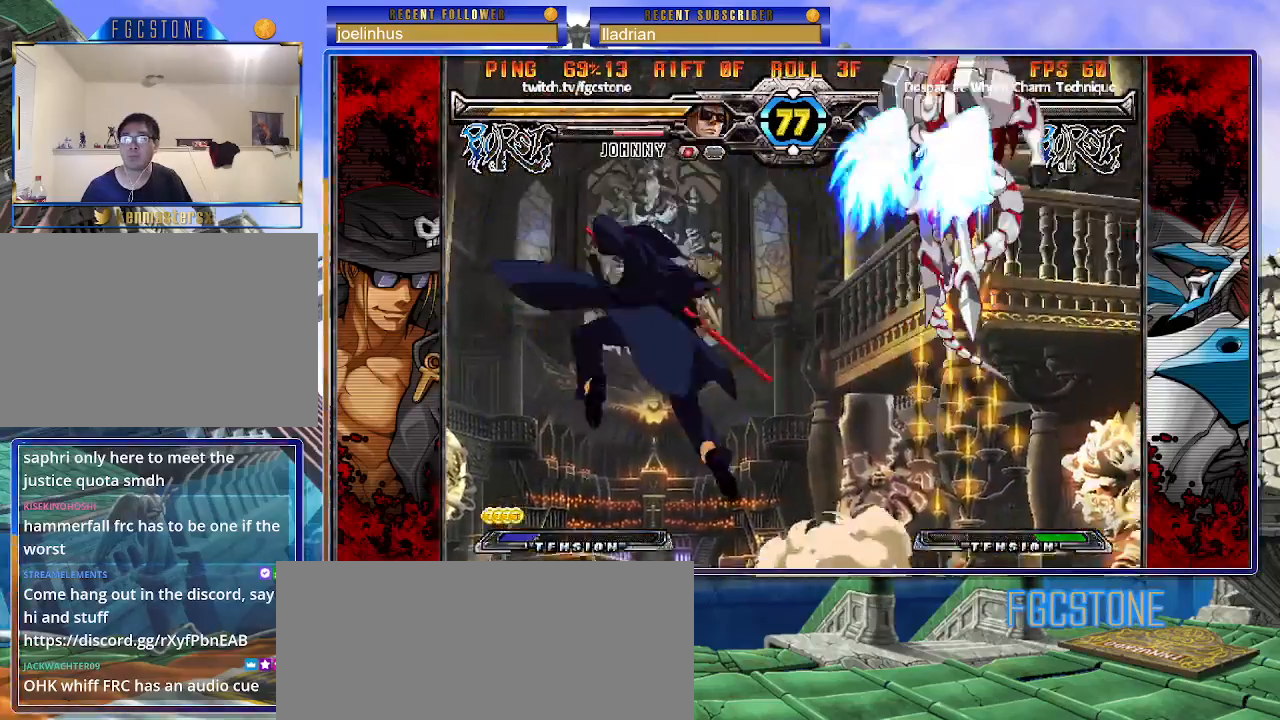
{"buttons": [], "left_stick": "center", "events": [[17, "HS", "up"], [117, "left_stick", "down"], [200, "left_stick", "right"], [267, "HS", "down"], [283, "left_stick", "center"], [333, "HS", "up"]]}
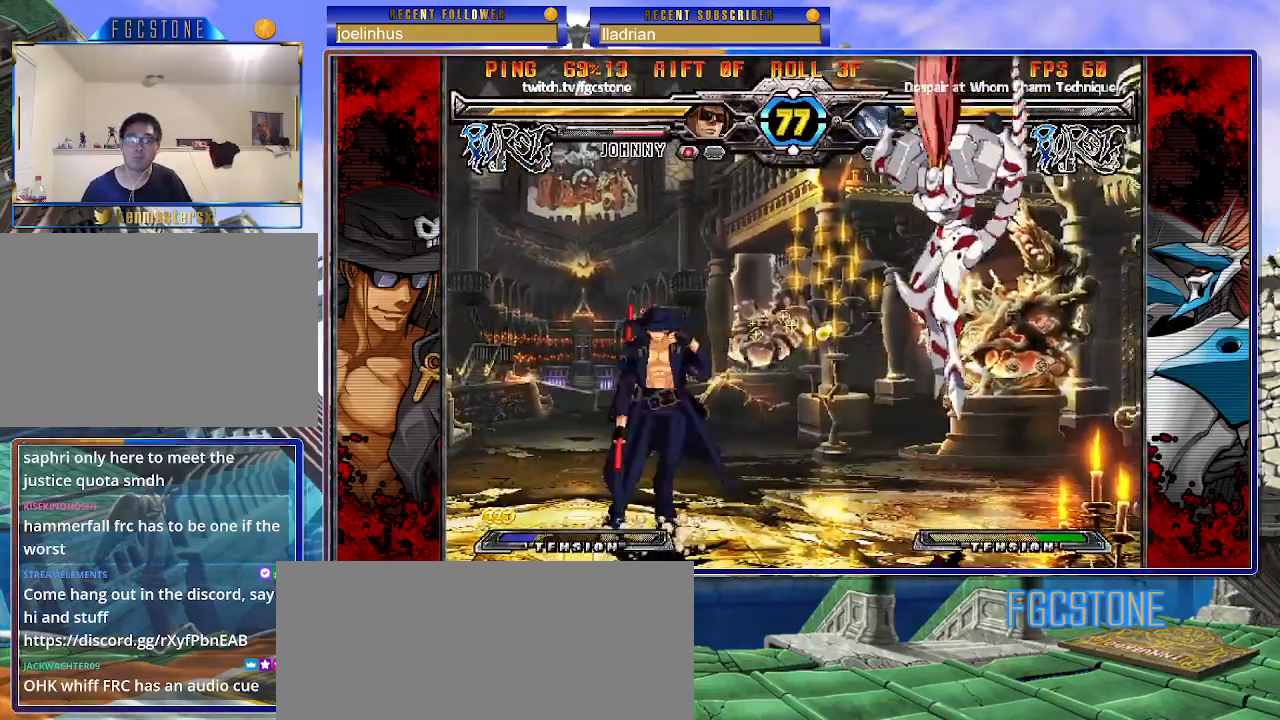
{"buttons": [], "left_stick": "center", "events": [[17, "left_stick", "right"], [67, "left_stick", "center"], [117, "left_stick", "right"], [250, "left_stick", "center"], [333, "HS", "down"], [467, "HS", "up"]]}
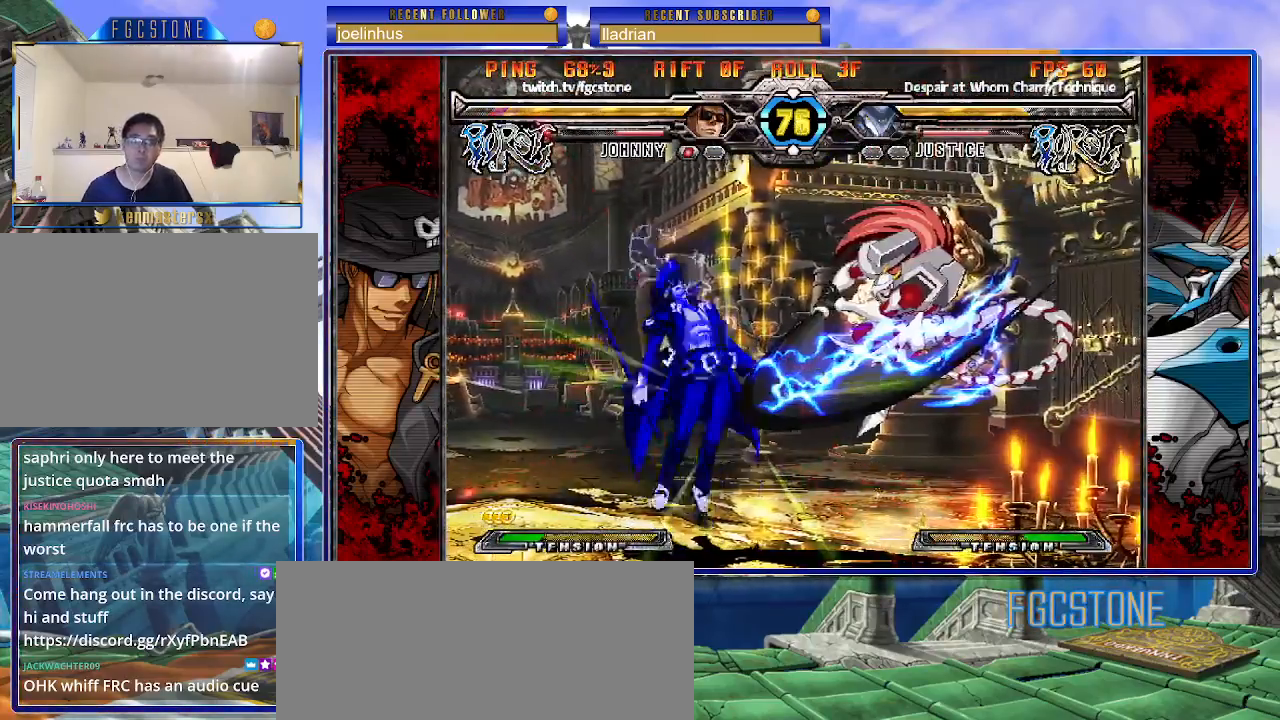
{"buttons": ["K", "S"], "left_stick": "right", "events": [[33, "left_stick", "down-left"], [133, "left_stick", "right"], [183, "K", "down"], [217, "S", "down"], [267, "K", "up"], [300, "S", "up"], [333, "K", "down"], [383, "S", "down"], [417, "K", "up"], [500, "K", "down"]]}
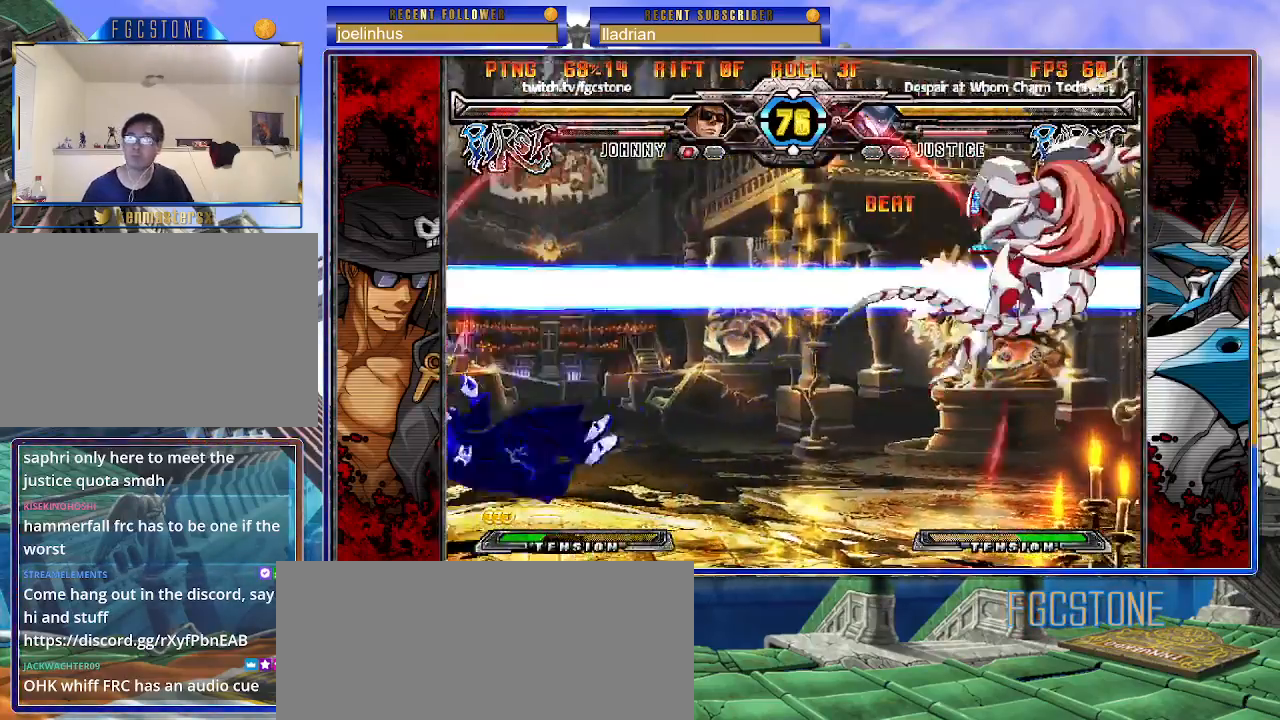
{"buttons": ["K"], "left_stick": "right", "events": [[17, "S", "up"], [67, "S", "down"], [83, "K", "up"], [150, "K", "down"], [183, "S", "up"], [233, "K", "up"], [233, "S", "down"], [300, "K", "down"], [333, "S", "up"], [367, "S", "down"], [400, "K", "up"], [467, "K", "down"], [467, "S", "up"]]}
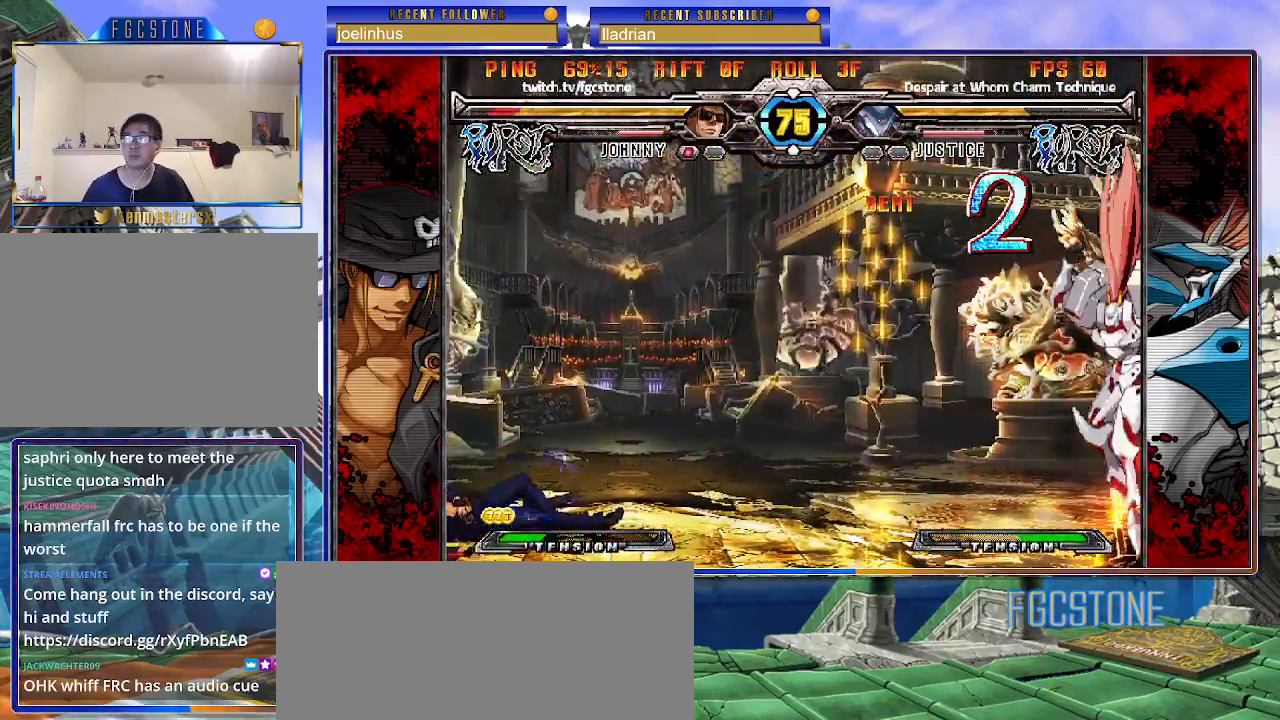
{"buttons": [], "left_stick": "right", "events": [[33, "S", "down"], [200, "K", "up"], [233, "S", "up"], [317, "left_stick", "center"], [483, "left_stick", "right"]]}
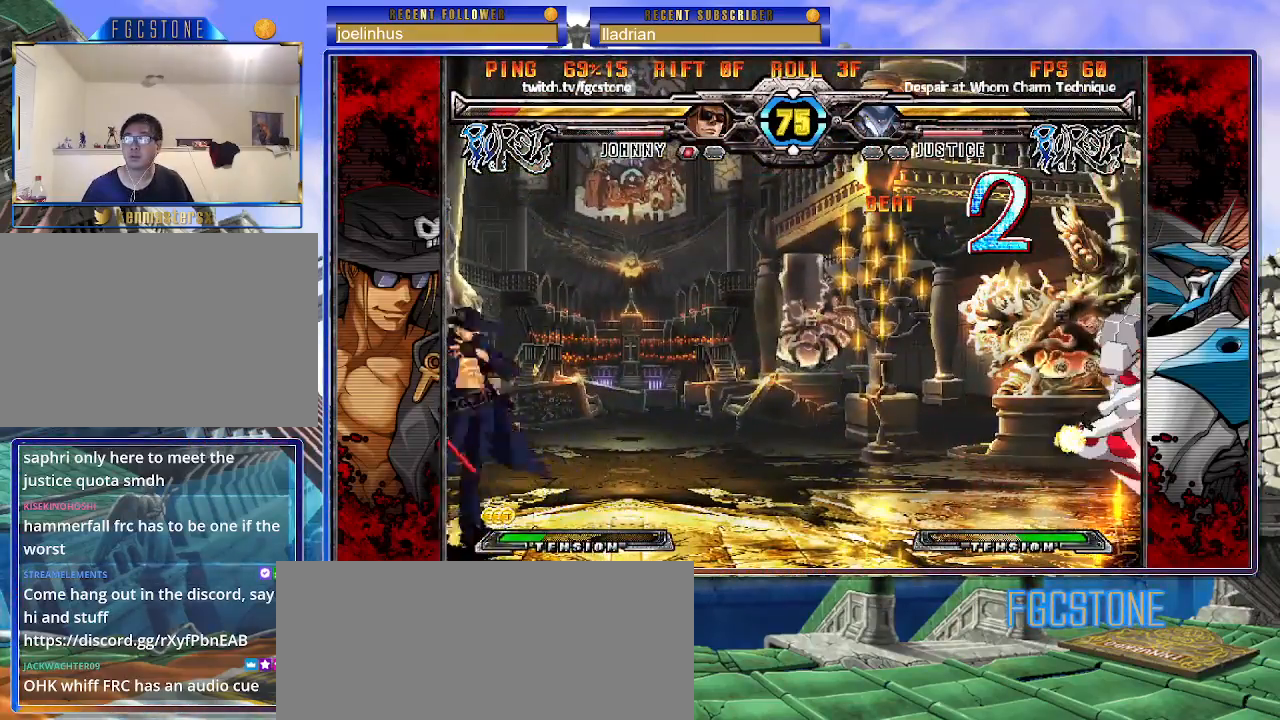
{"buttons": [], "left_stick": "center", "events": [[67, "left_stick", "center"], [150, "left_stick", "right"], [500, "left_stick", "center"]]}
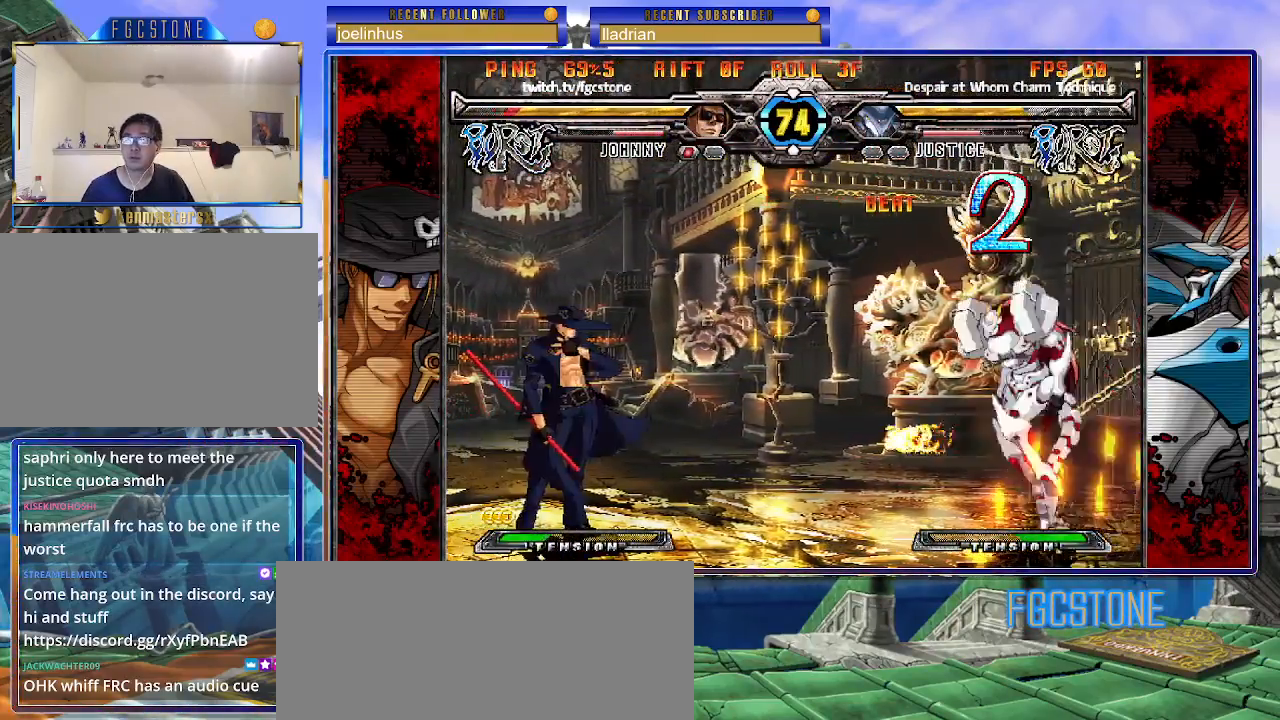
{"buttons": [], "left_stick": "up-right", "events": [[33, "left_stick", "left"], [250, "left_stick", "down"], [333, "left_stick", "up-right"]]}
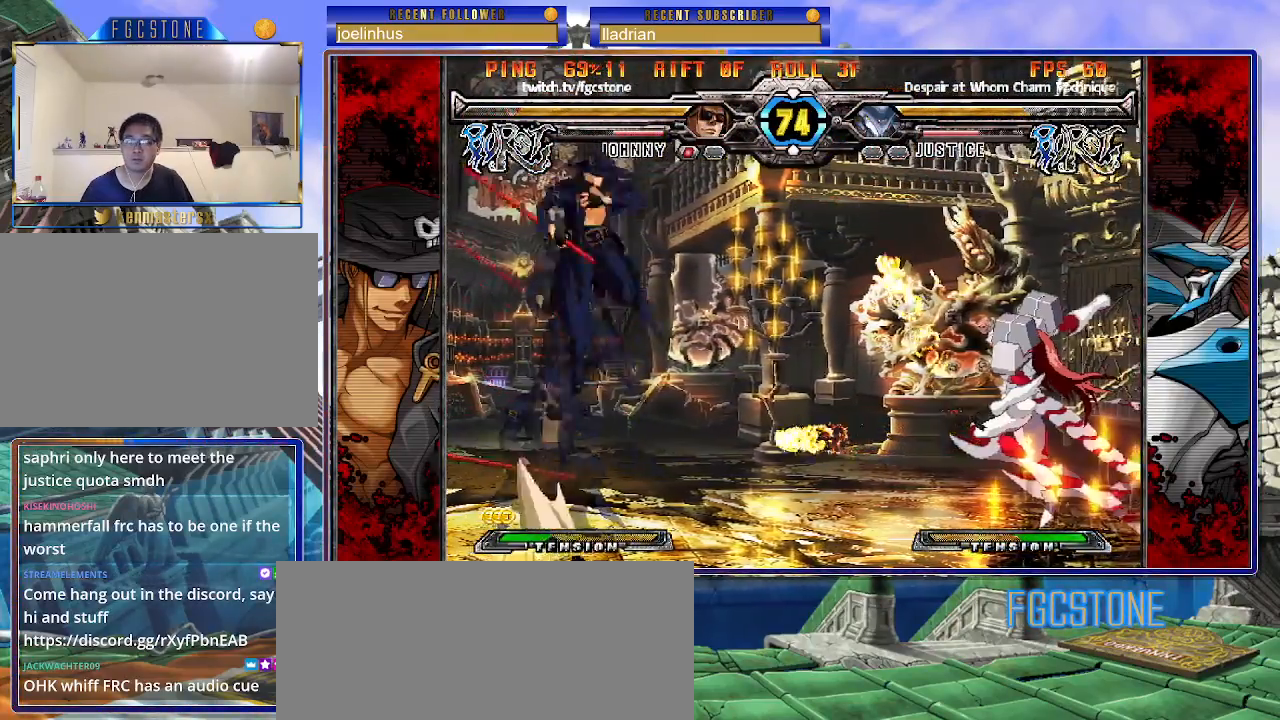
{"buttons": [], "left_stick": "right", "events": [[183, "left_stick", "center"], [283, "left_stick", "right"], [333, "left_stick", "center"], [417, "left_stick", "right"]]}
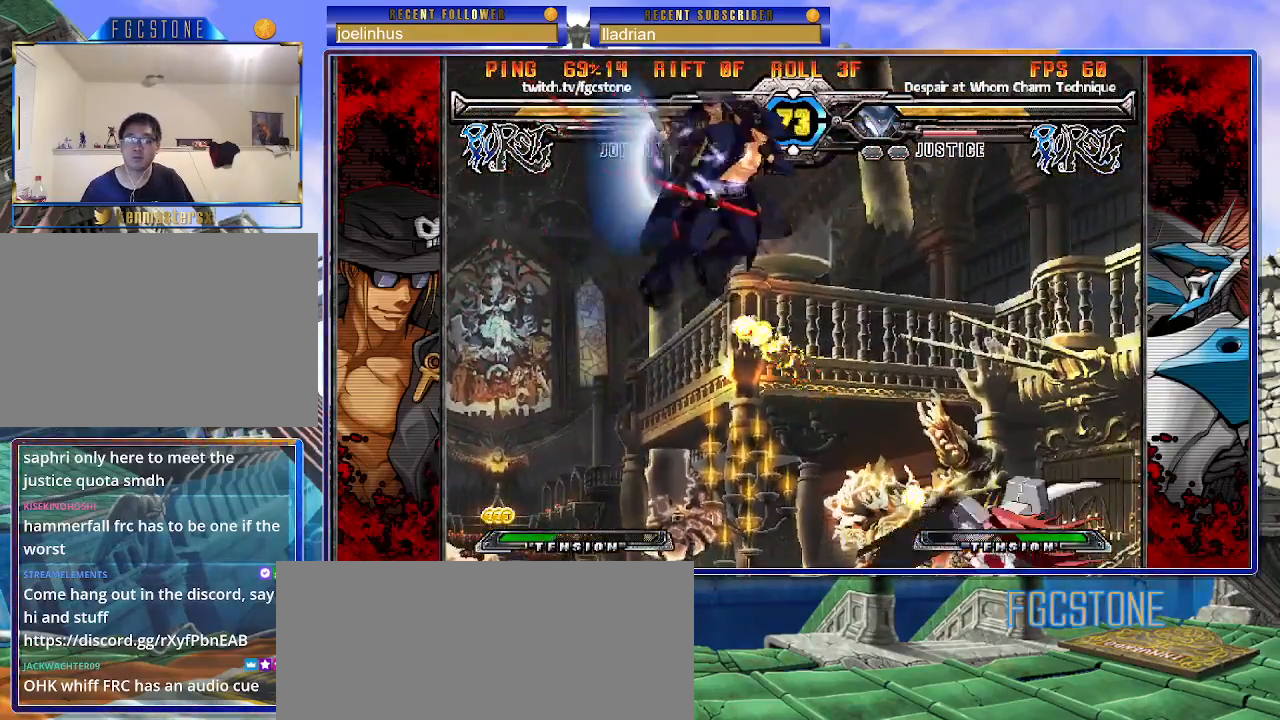
{"buttons": ["K"], "left_stick": "left", "events": [[150, "left_stick", "left"], [483, "K", "down"]]}
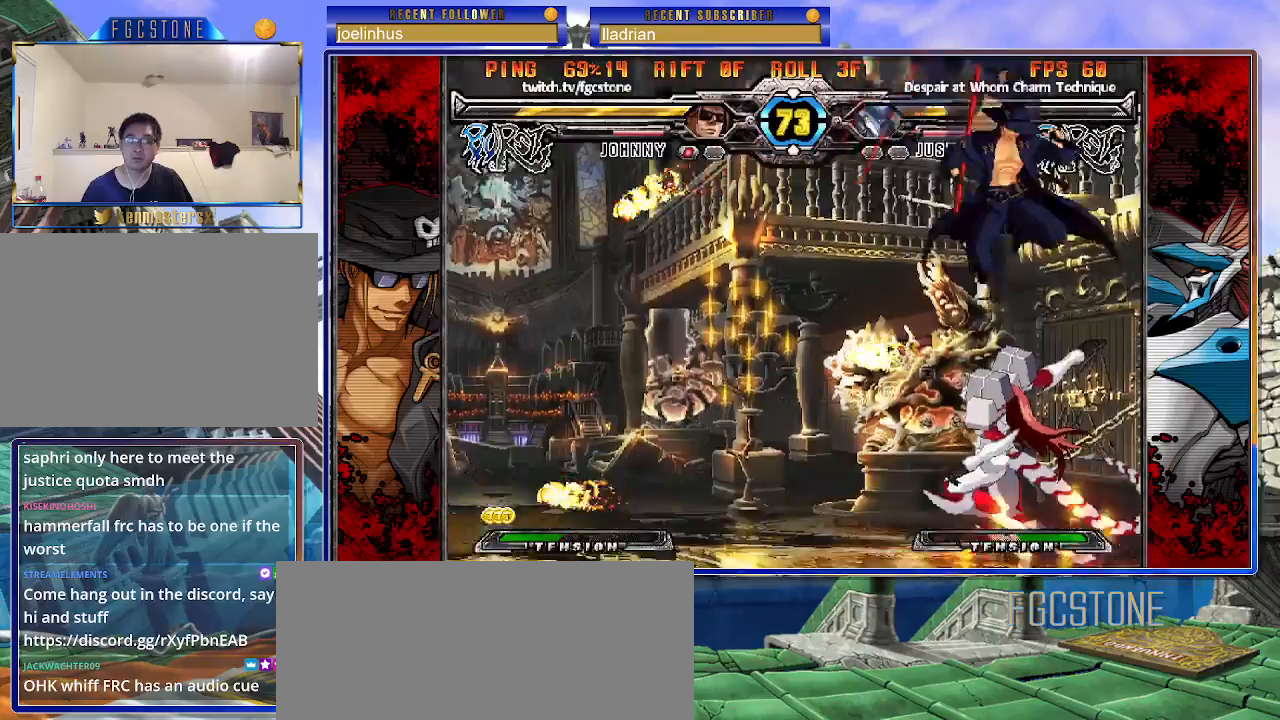
{"buttons": ["K"], "left_stick": "right", "events": [[67, "K", "up"], [117, "left_stick", "center"], [167, "left_stick", "right"], [483, "K", "down"]]}
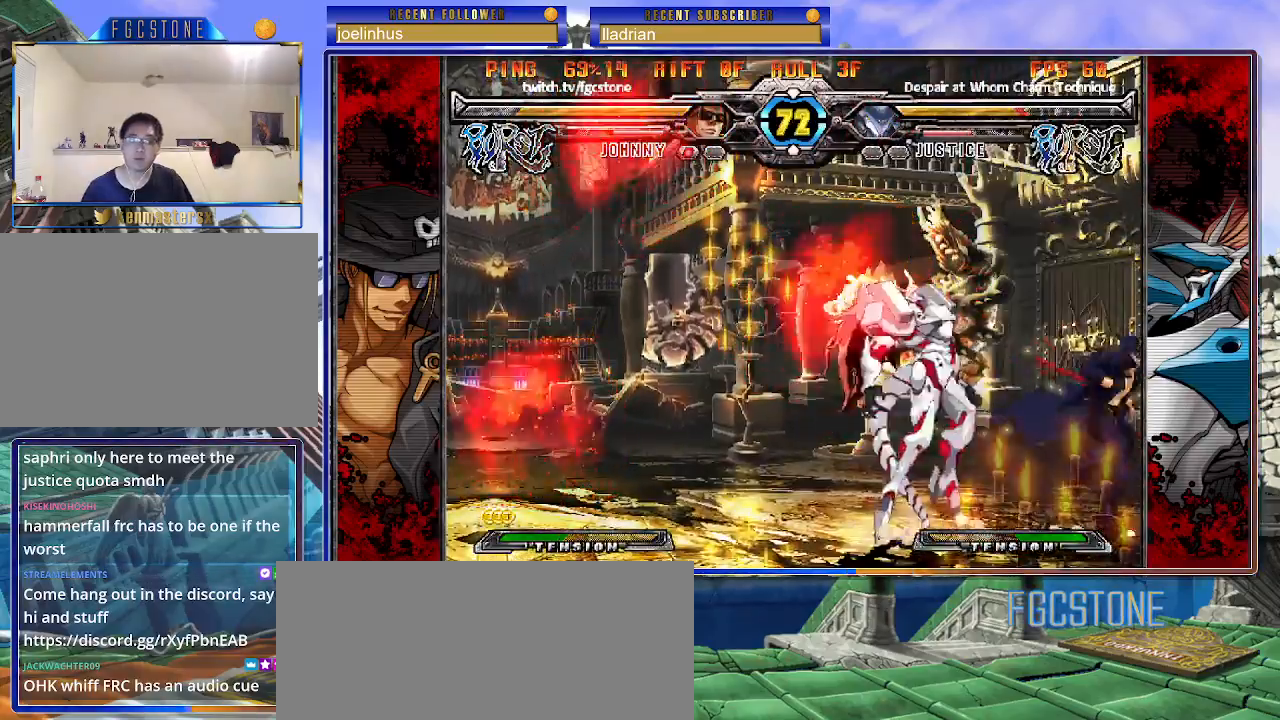
{"buttons": ["K"], "left_stick": "center", "events": [[67, "K", "up"], [117, "S", "down"], [217, "S", "up"], [317, "left_stick", "down"], [433, "left_stick", "left"], [483, "left_stick", "center"], [500, "K", "down"]]}
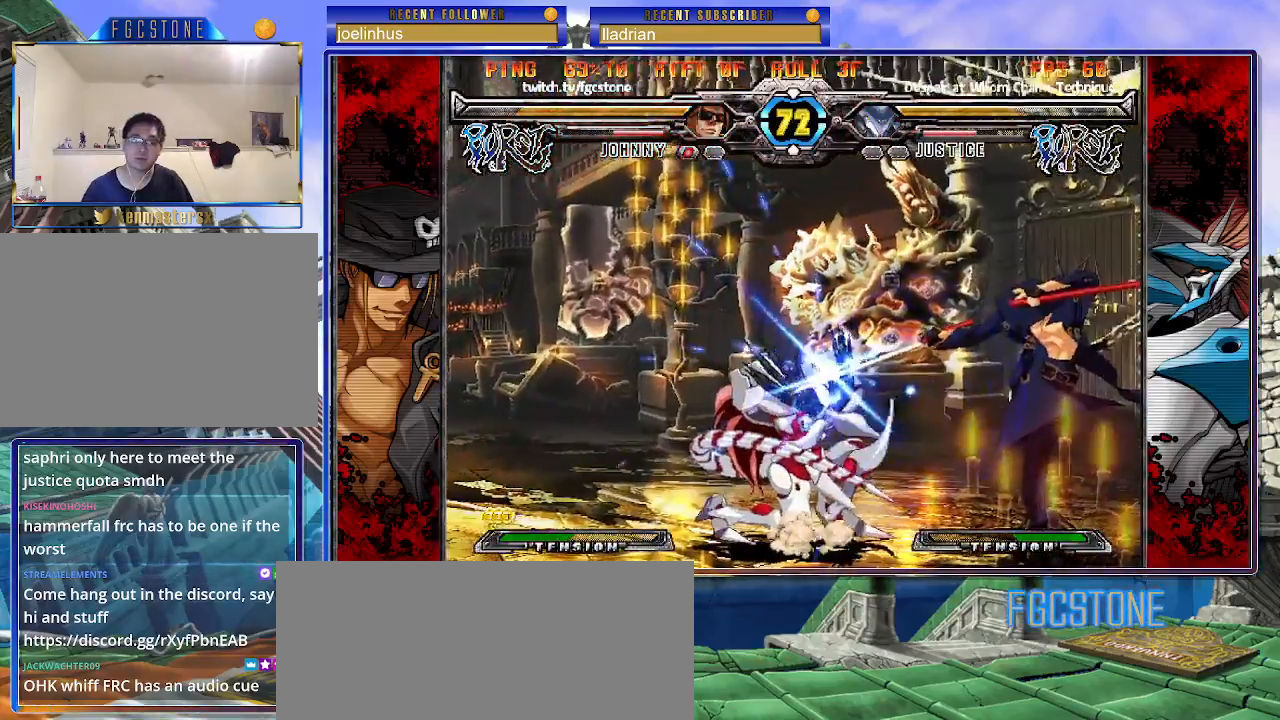
{"buttons": [], "left_stick": "left", "events": [[150, "left_stick", "left"], [183, "HS", "down"], [217, "HS", "up"], [233, "left_stick", "center"], [317, "left_stick", "left"], [400, "K", "up"], [417, "left_stick", "down"], [500, "left_stick", "left"]]}
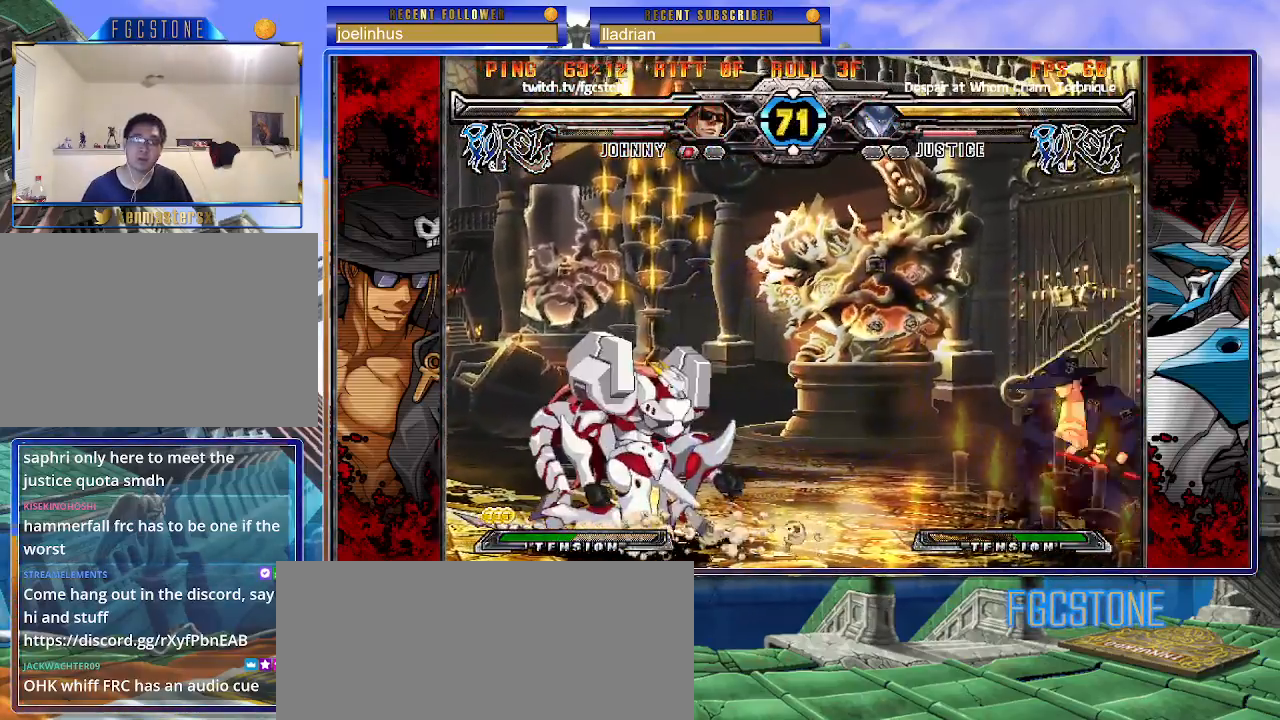
{"buttons": [], "left_stick": "center", "events": [[33, "P", "down"], [83, "P", "up"], [83, "left_stick", "center"]]}
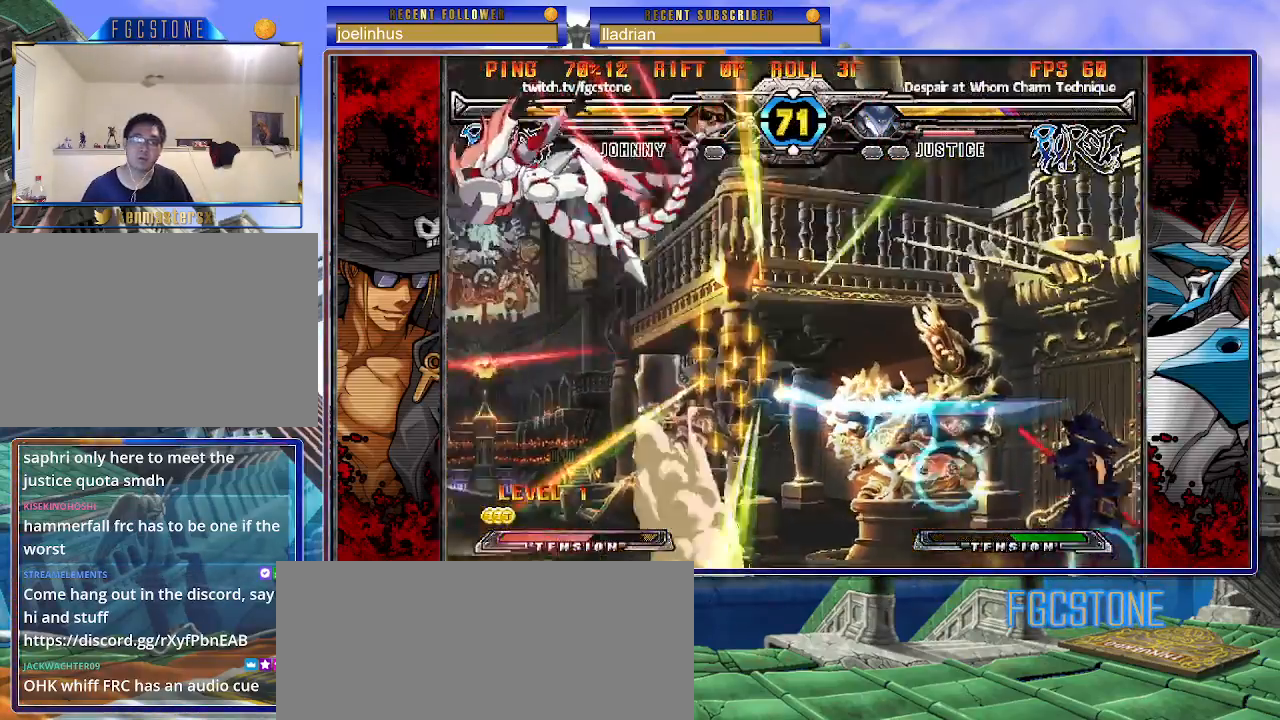
{"buttons": [], "left_stick": "left", "events": [[33, "left_stick", "left"], [117, "left_stick", "center"], [183, "left_stick", "left"], [233, "left_stick", "up-left"], [367, "left_stick", "center"], [417, "left_stick", "left"]]}
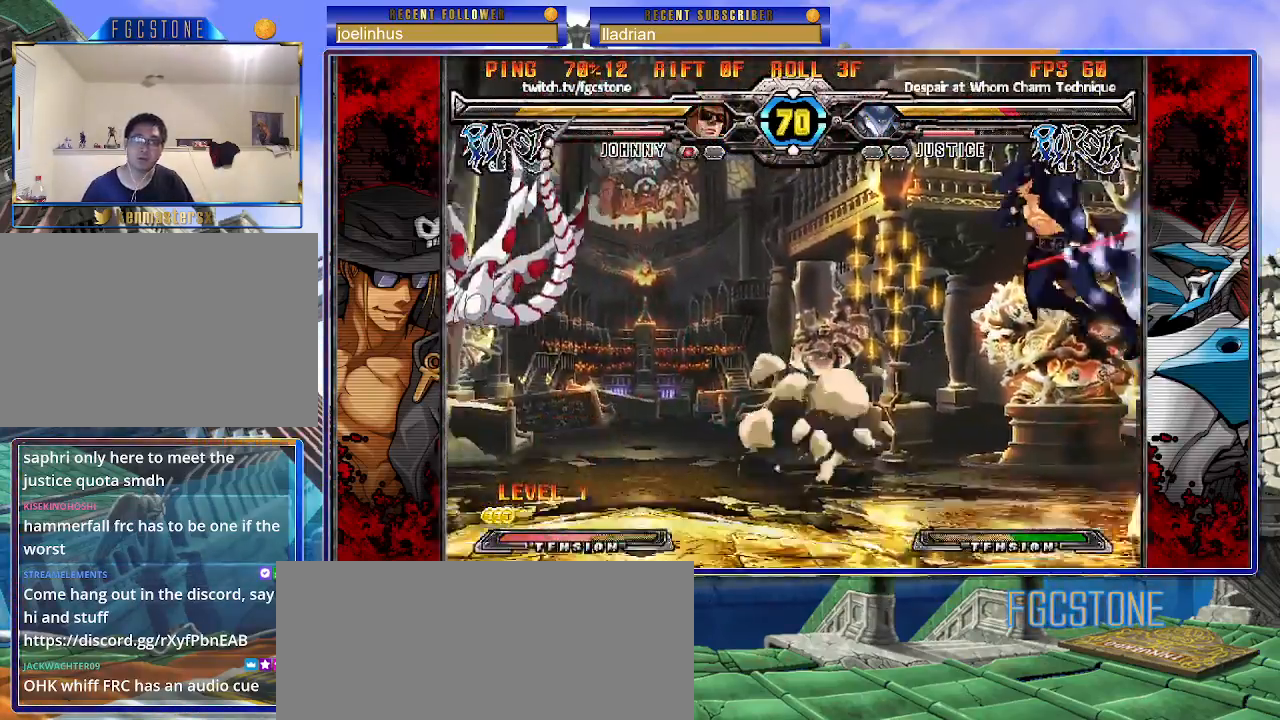
{"buttons": [], "left_stick": "center", "events": [[50, "left_stick", "center"], [283, "S", "down"], [383, "S", "up"]]}
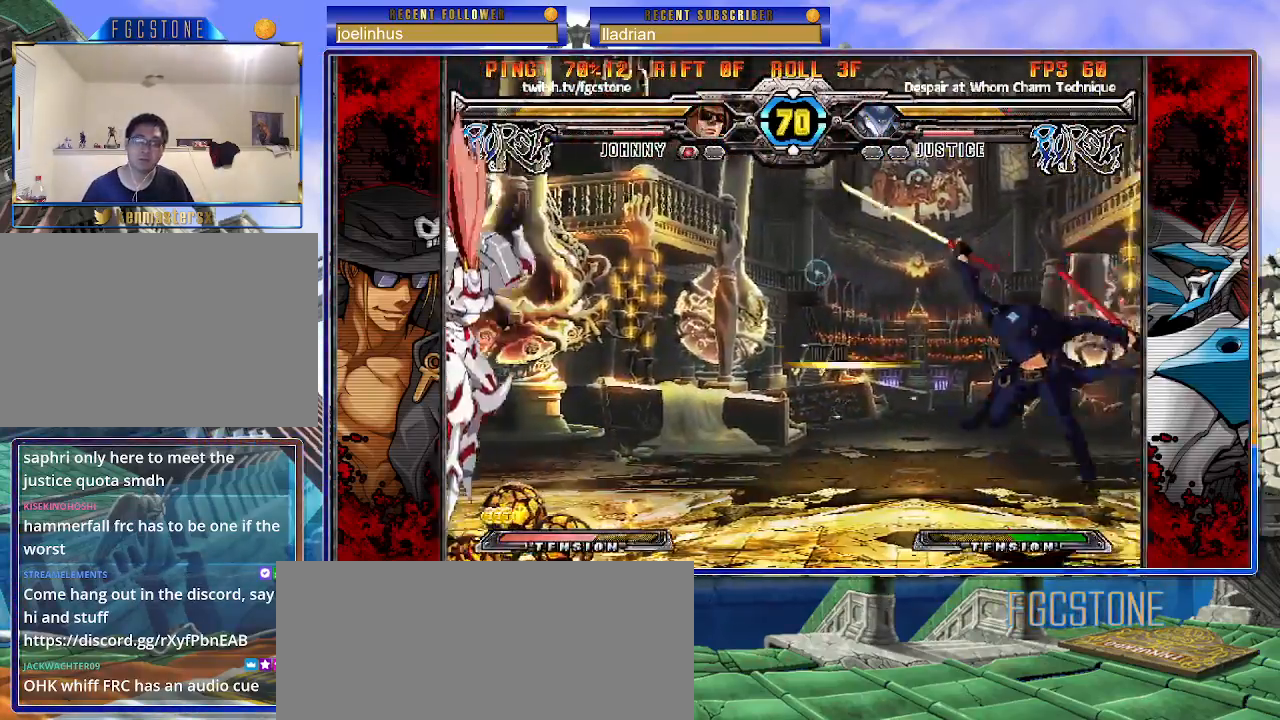
{"buttons": [], "left_stick": "right", "events": [[33, "left_stick", "left"], [83, "left_stick", "center"], [150, "left_stick", "left"], [233, "left_stick", "up-left"], [383, "left_stick", "right"]]}
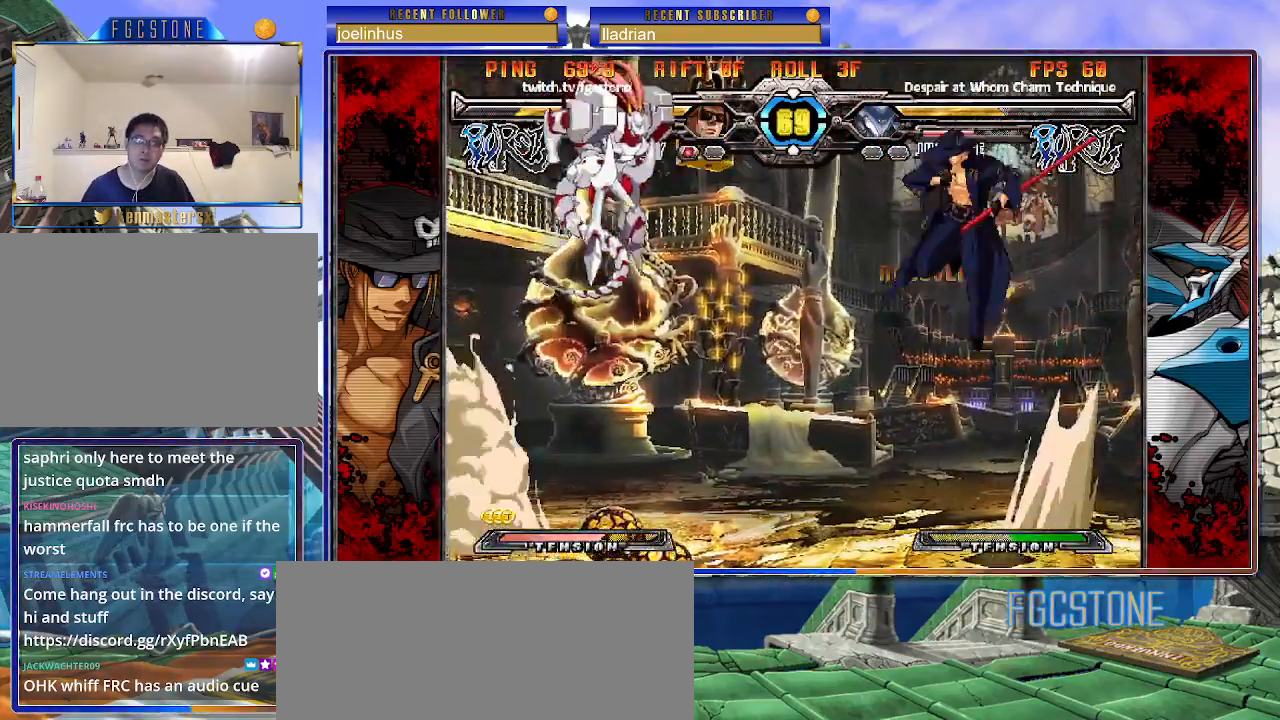
{"buttons": [], "left_stick": "right", "events": [[267, "HS", "down"], [383, "HS", "up"]]}